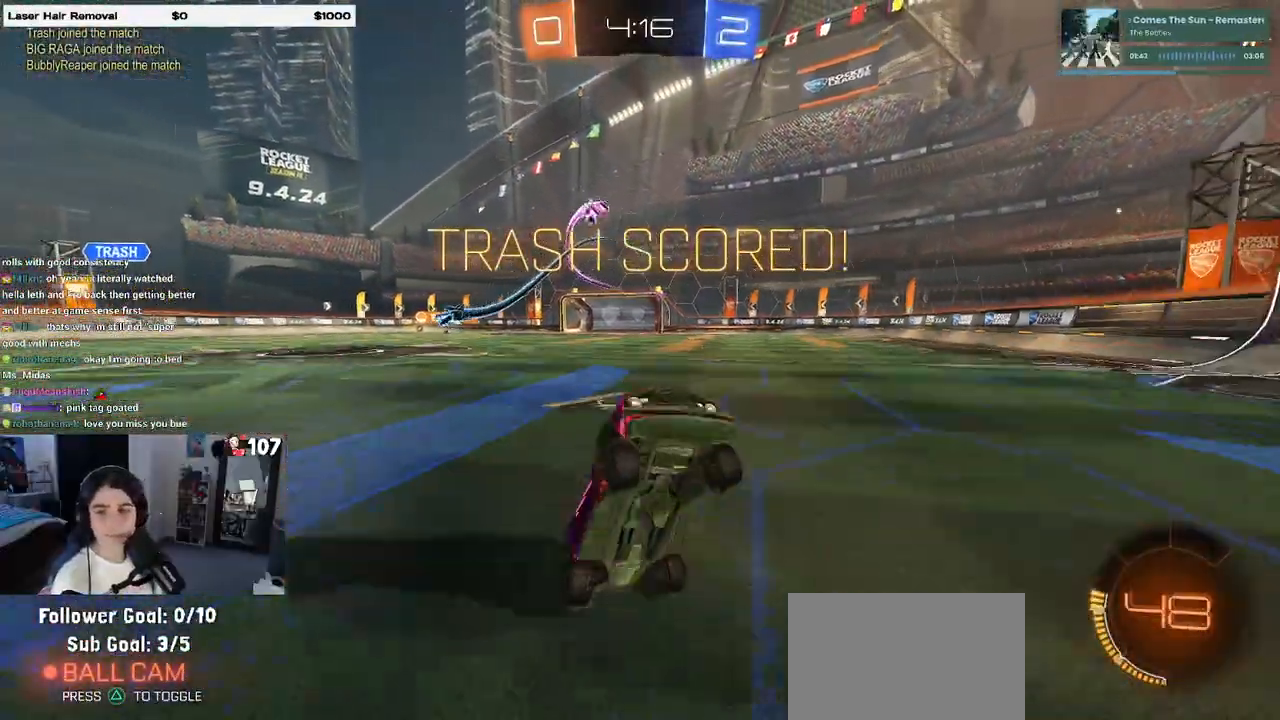
Gameplay with a controller (PlayStation layout); each line is a JSON object with the inputs held at the frame after it. "events" lists button and stick changes between this image and that frame as [ms after this image, input, new state], when the widget could be followed in between.
{"buttons": ["SQUARE"], "left_stick": "up-right", "right_stick": "center", "events": [[167, "CROSS", "down"], [283, "CROSS", "up"], [333, "CROSS", "down"], [467, "CROSS", "up"]]}
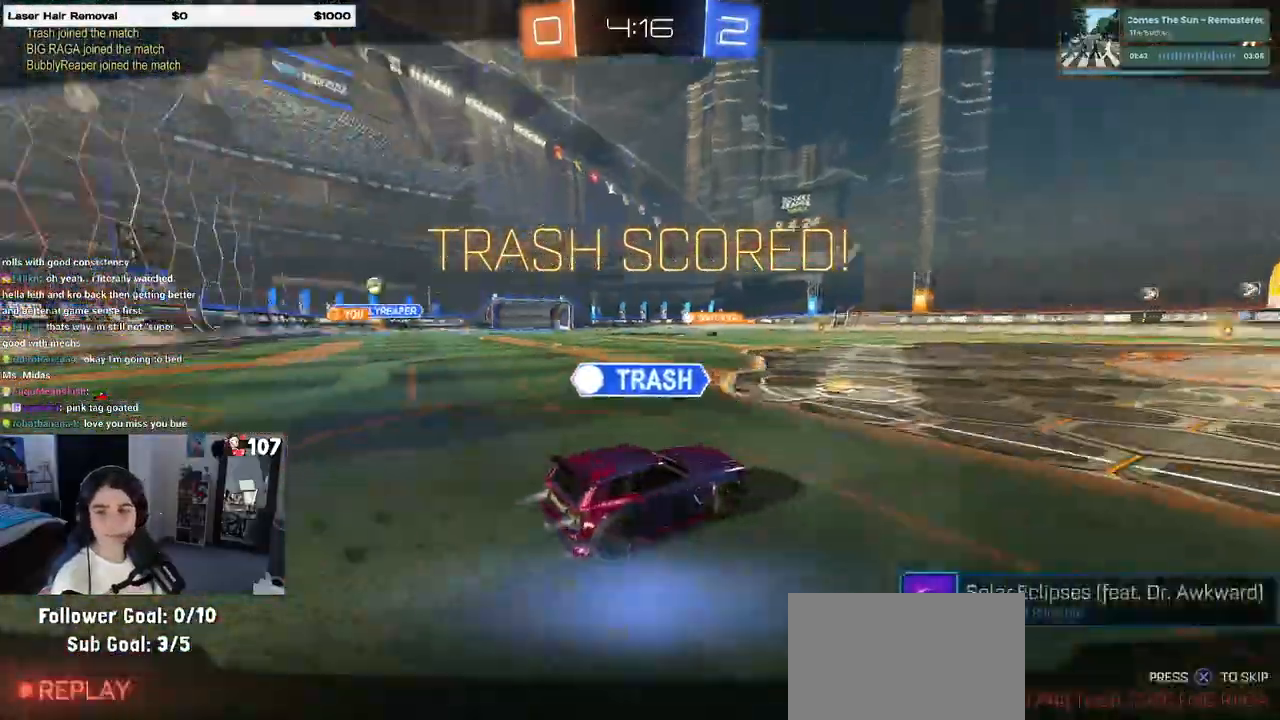
{"buttons": [], "left_stick": "up-right", "right_stick": "center", "events": [[417, "SQUARE", "up"]]}
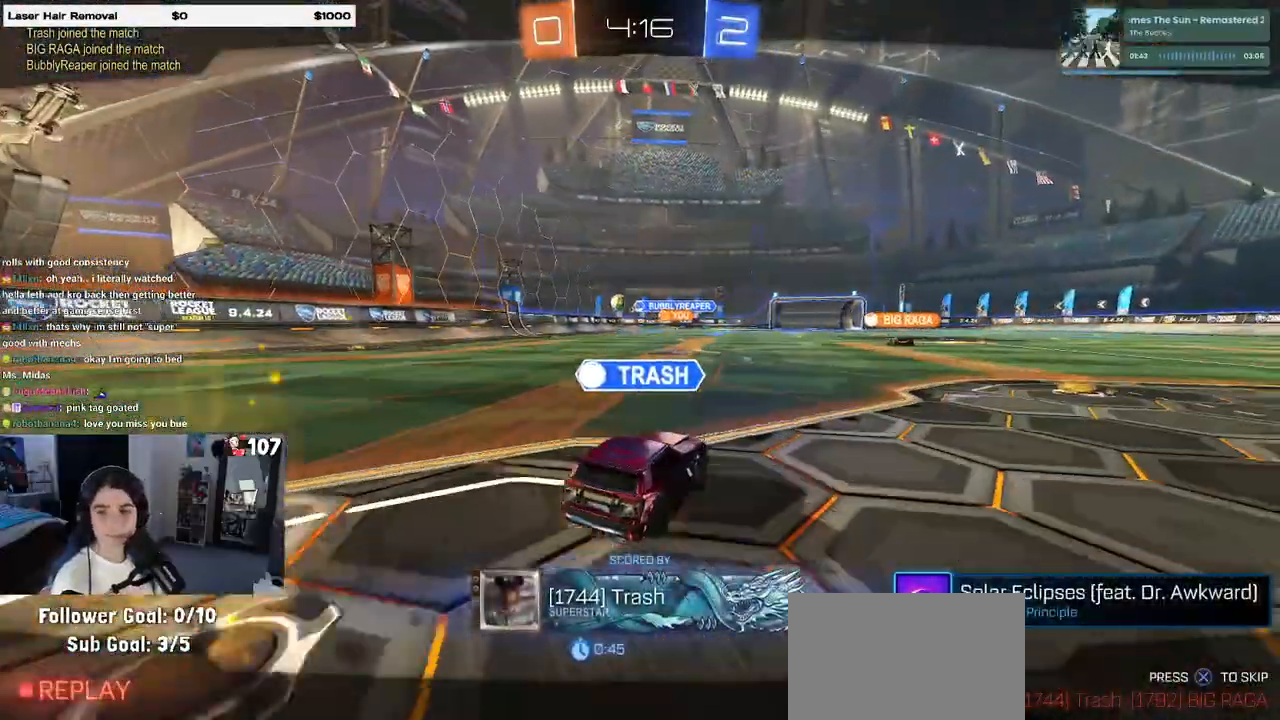
{"buttons": [], "left_stick": "center", "right_stick": "center", "events": [[50, "CROSS", "down"], [83, "left_stick", "center"], [167, "CROSS", "up"], [250, "CROSS", "down"], [367, "CROSS", "up"]]}
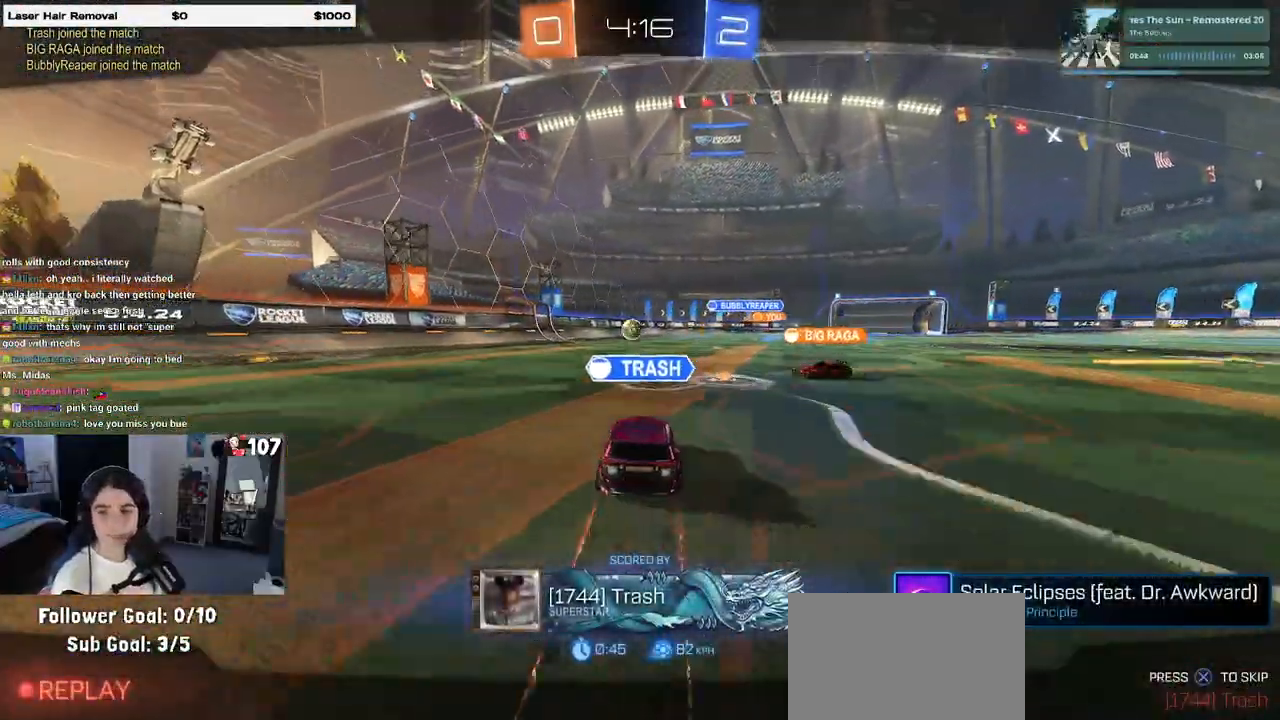
{"buttons": [], "left_stick": "center", "right_stick": "center", "events": []}
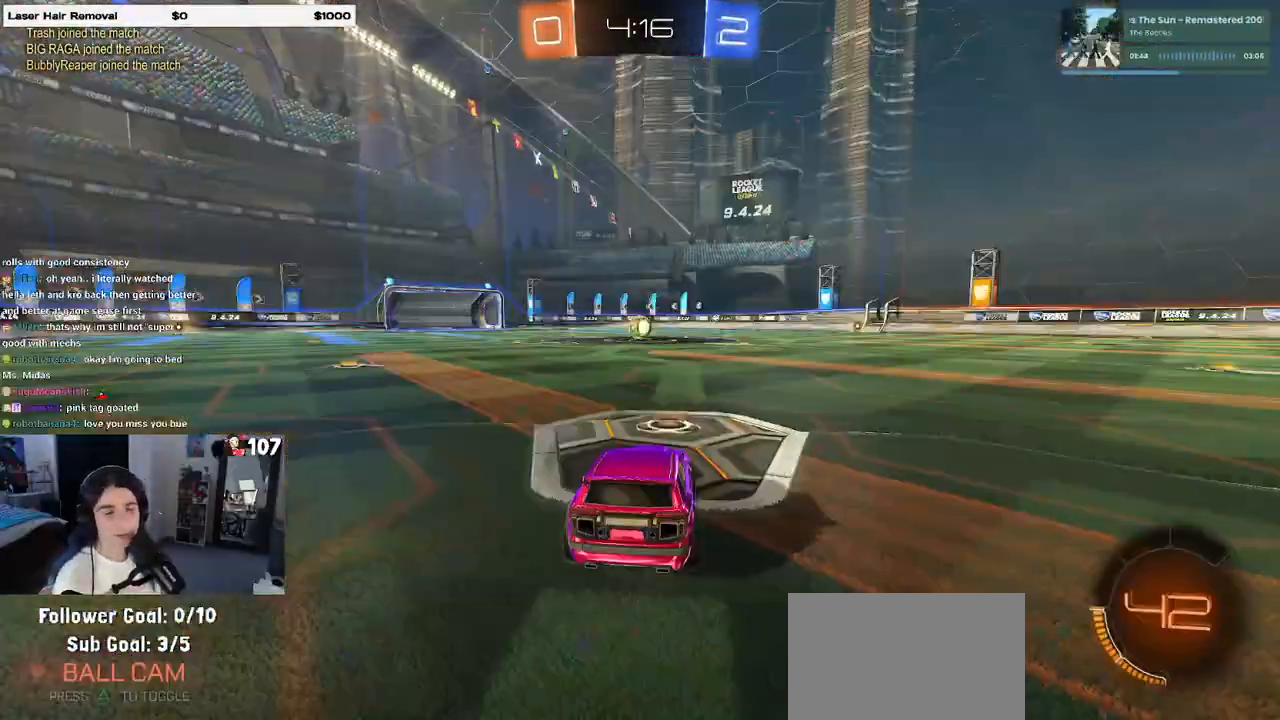
{"buttons": [], "left_stick": "center", "right_stick": "left", "events": [[467, "right_stick", "left"]]}
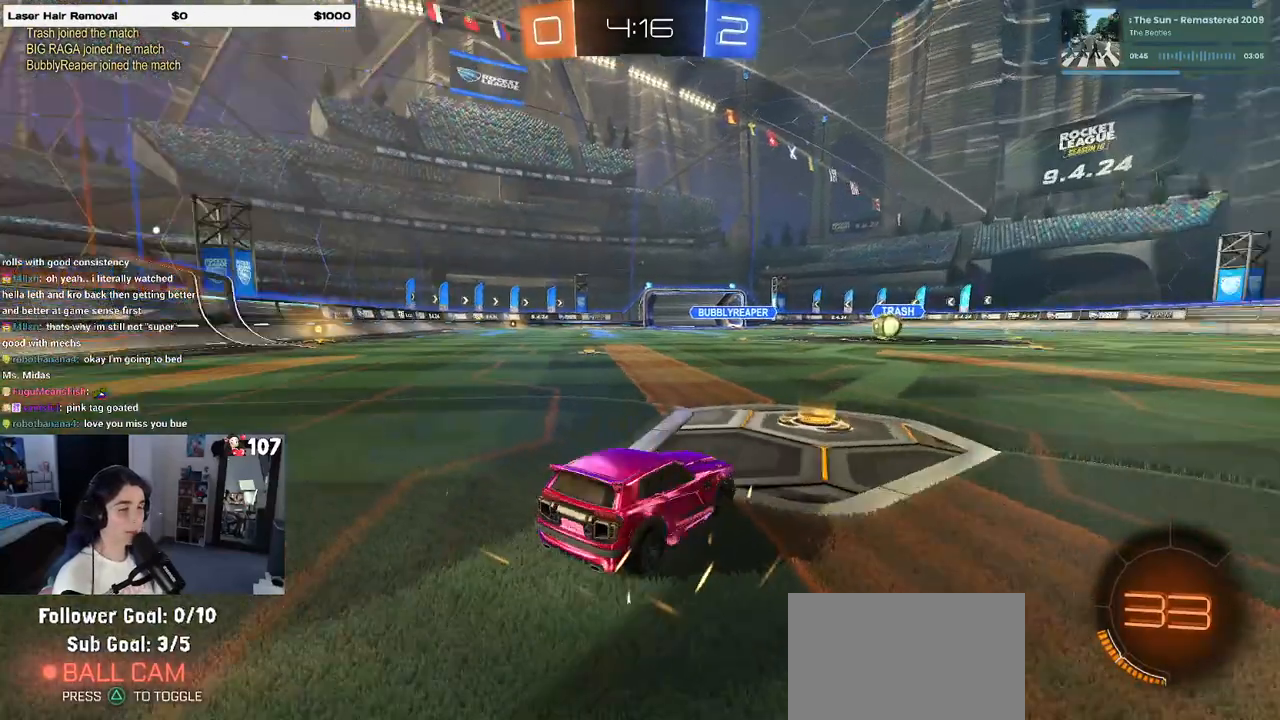
{"buttons": [], "left_stick": "center", "right_stick": "left", "events": []}
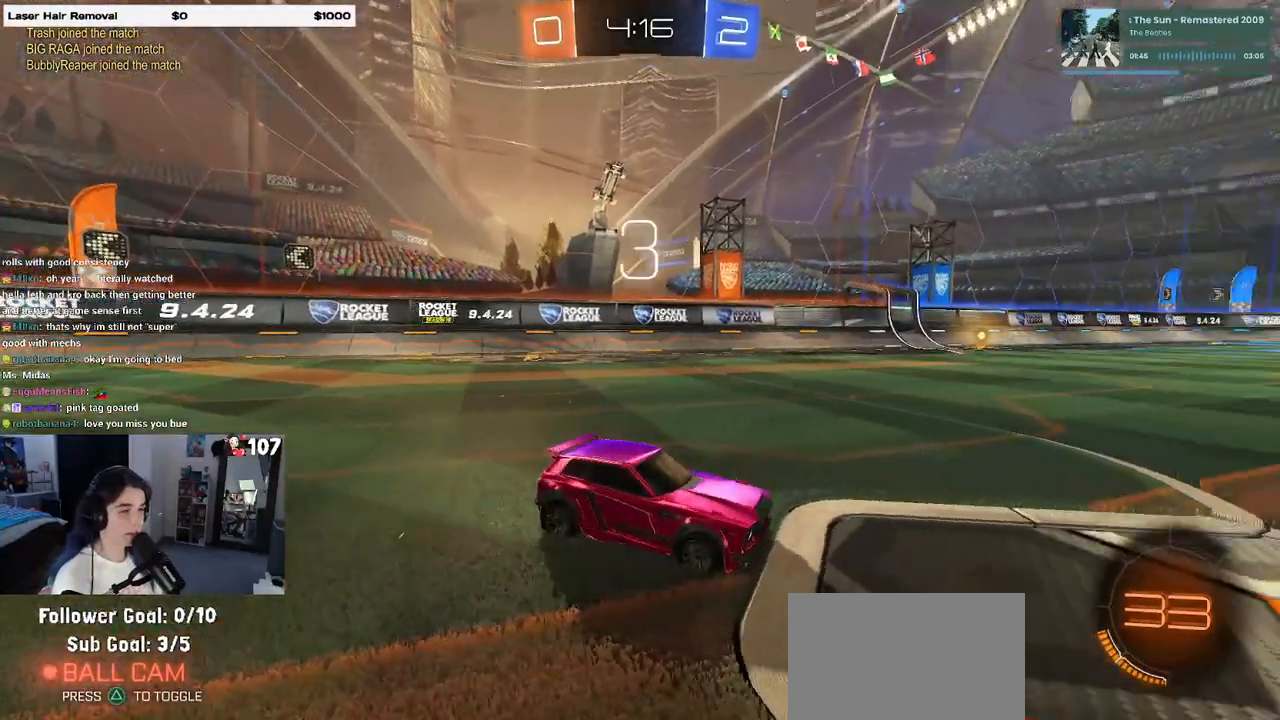
{"buttons": [], "left_stick": "center", "right_stick": "center", "events": [[133, "right_stick", "center"]]}
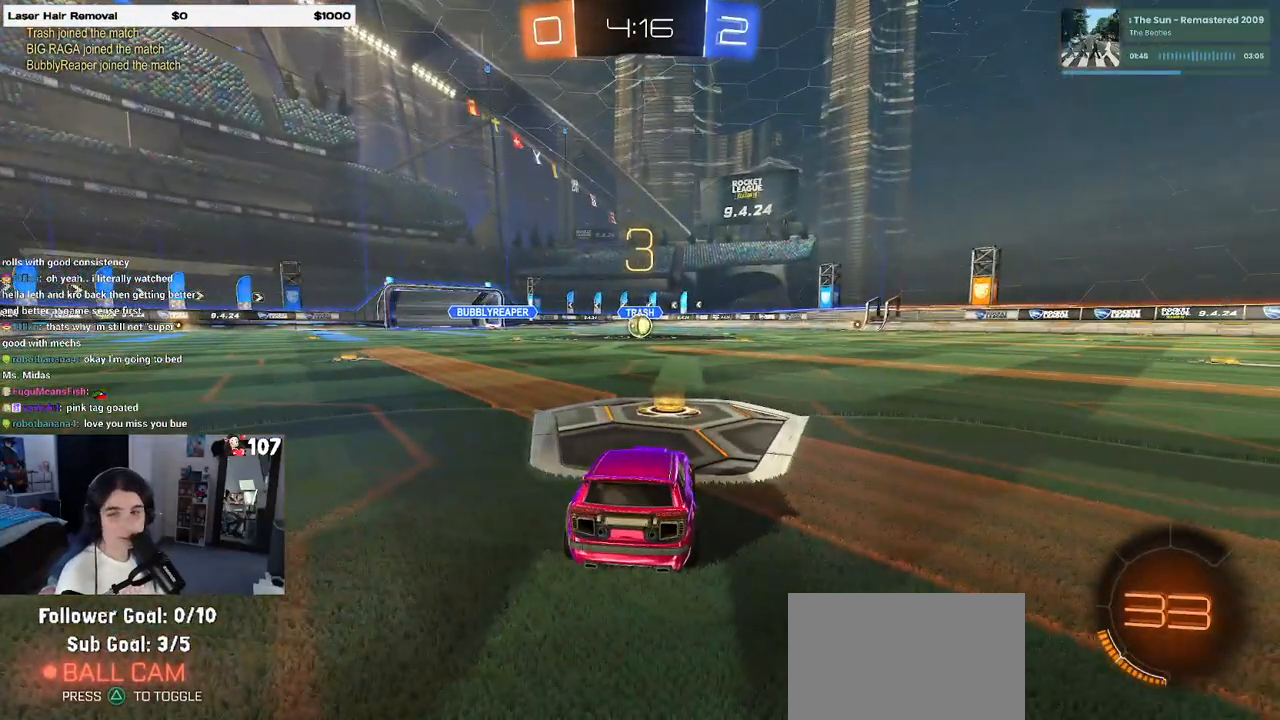
{"buttons": ["R2"], "left_stick": "center", "right_stick": "center", "events": [[317, "R2", "down"]]}
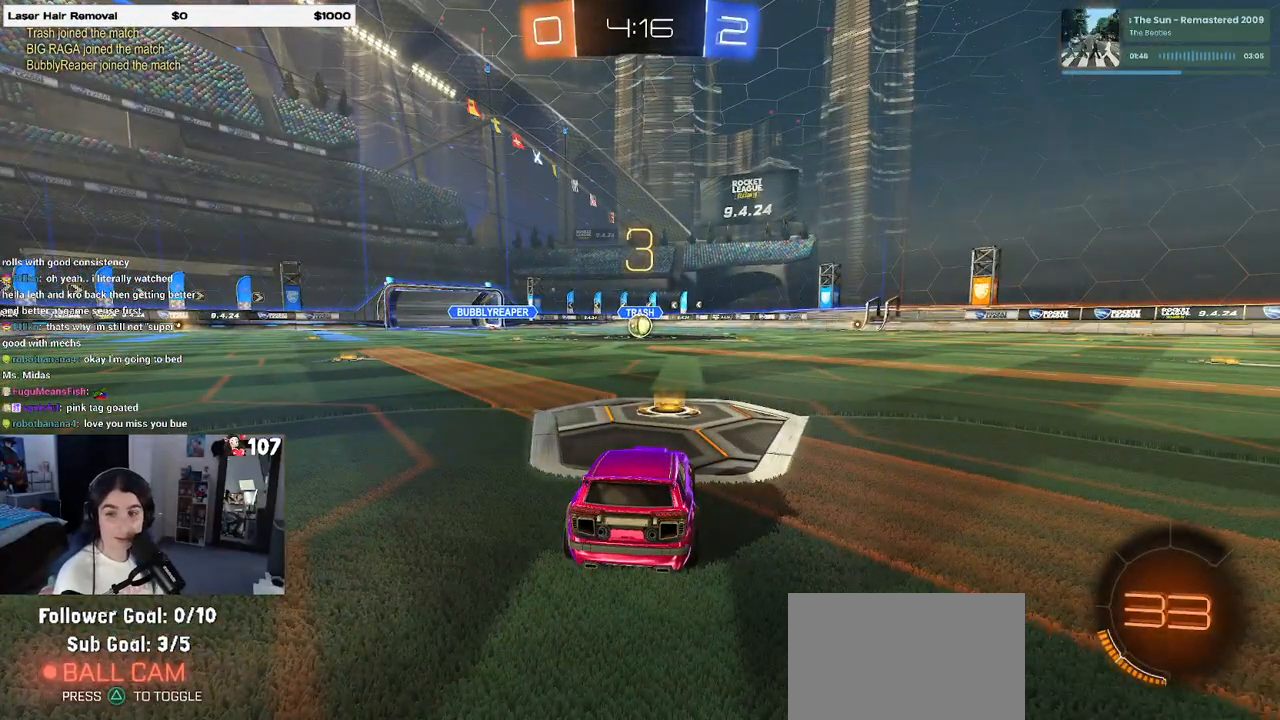
{"buttons": ["R2"], "left_stick": "center", "right_stick": "center", "events": []}
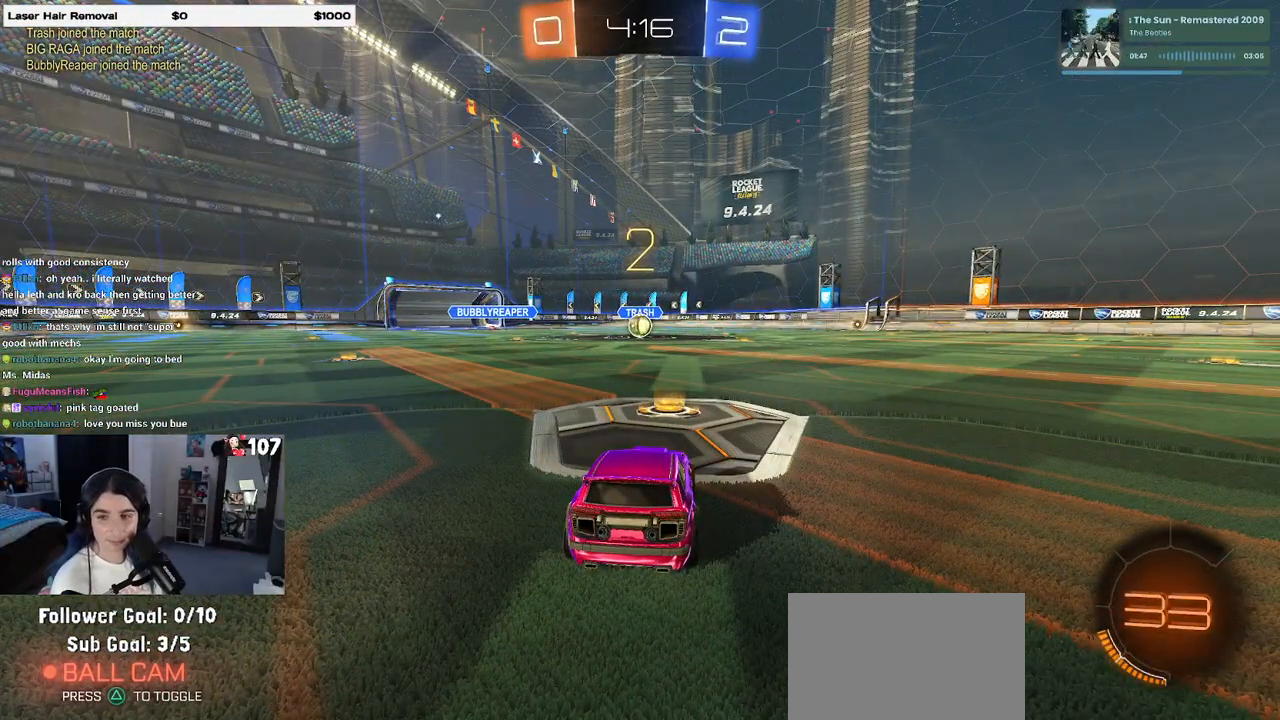
{"buttons": ["R2"], "left_stick": "center", "right_stick": "center", "events": []}
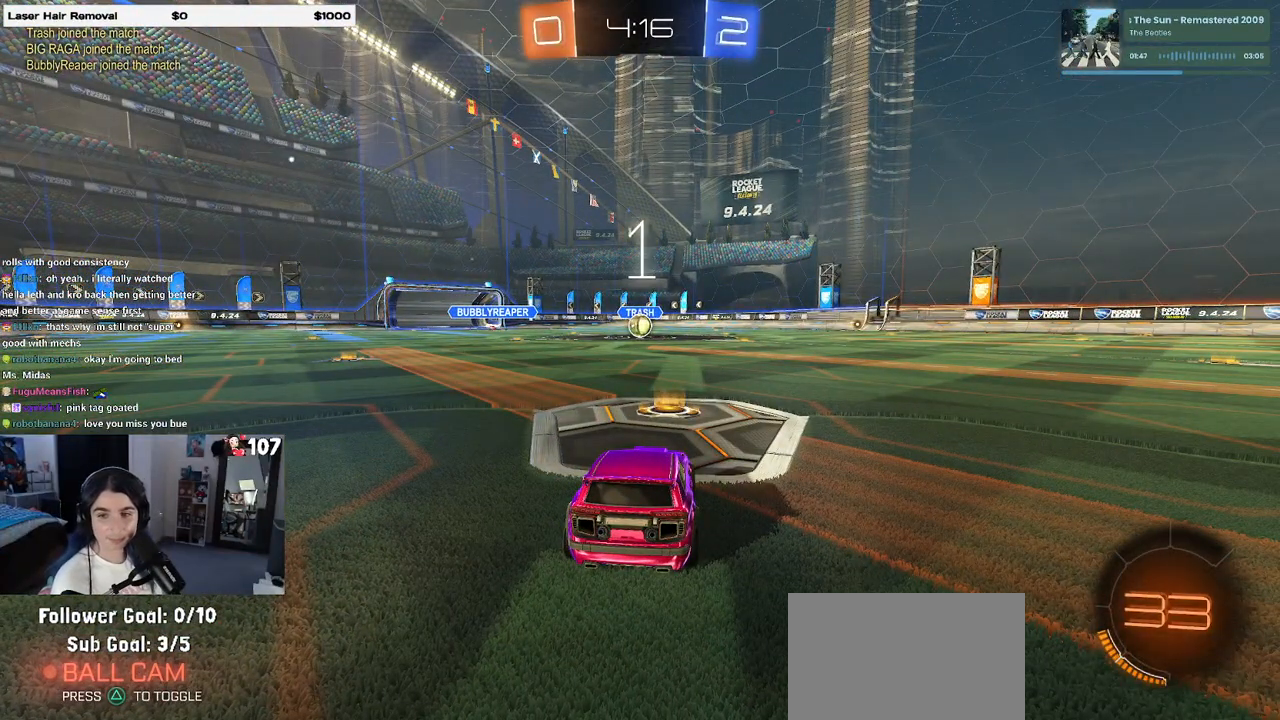
{"buttons": ["R2"], "left_stick": "center", "right_stick": "center", "events": []}
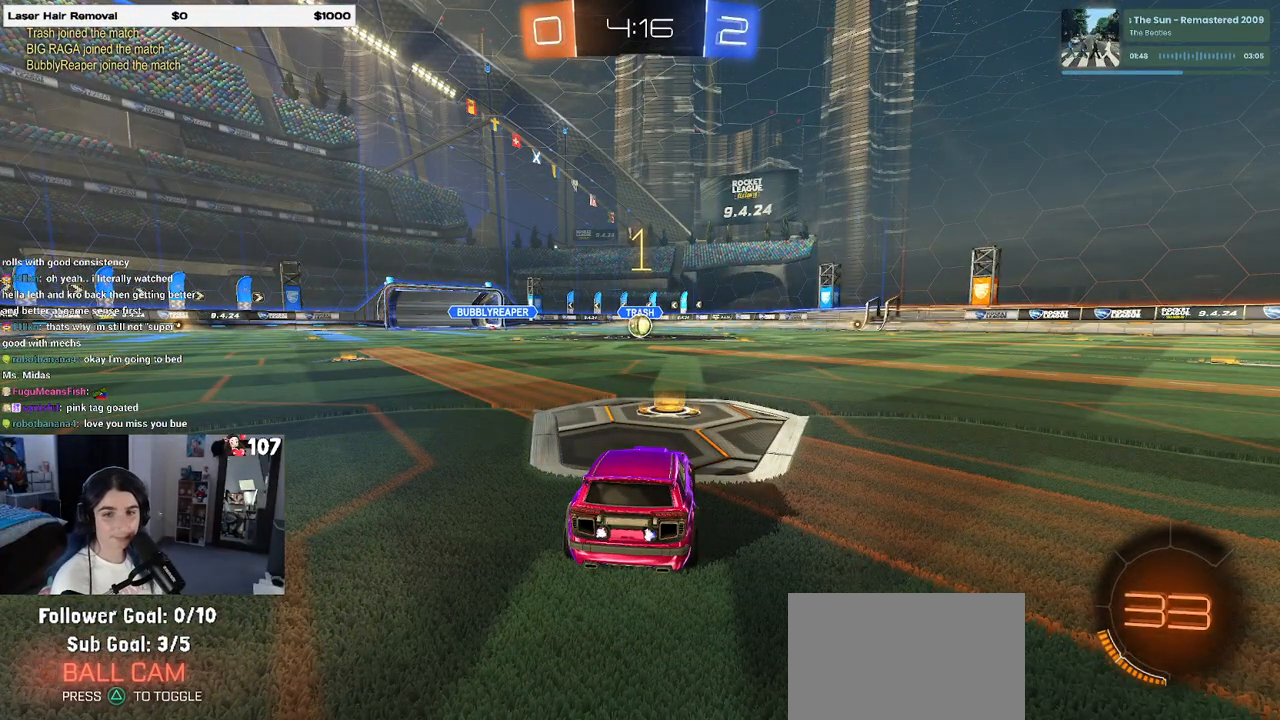
{"buttons": ["R1", "R2"], "left_stick": "center", "right_stick": "center", "events": [[17, "R1", "down"]]}
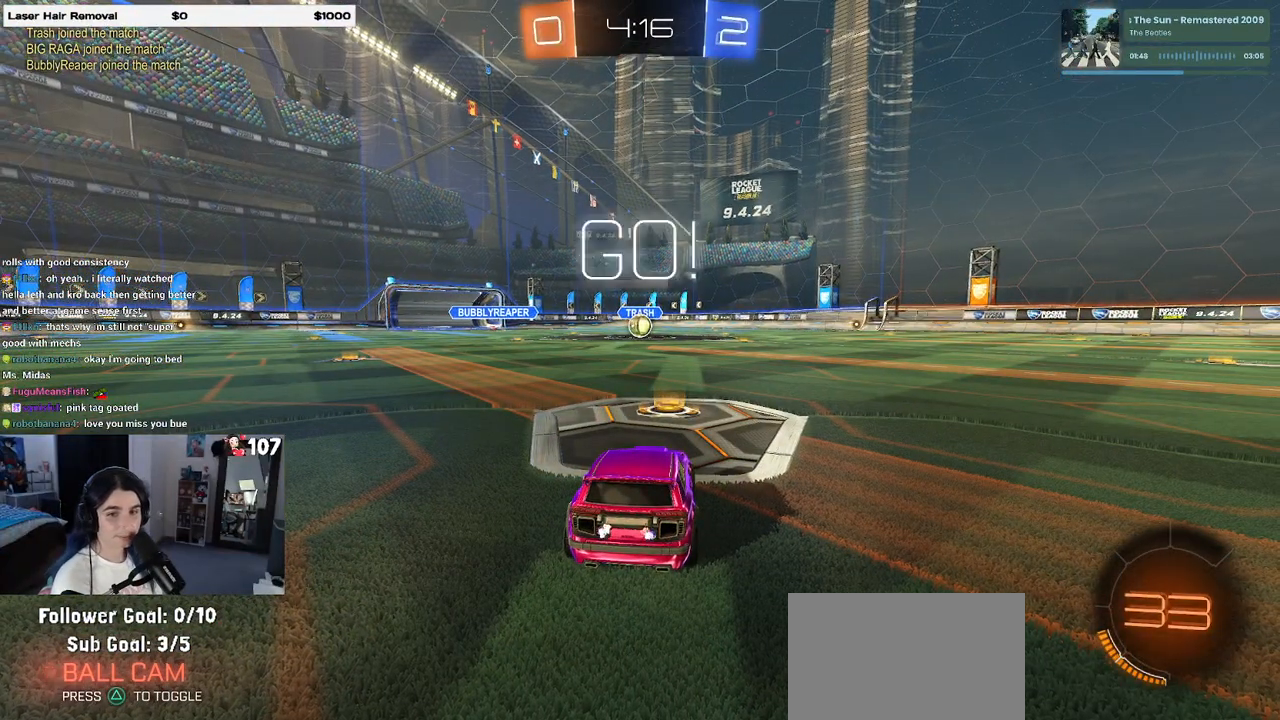
{"buttons": ["CROSS", "R1", "R2"], "left_stick": "up-left", "right_stick": "center", "events": [[183, "left_stick", "right"], [300, "CROSS", "down"], [300, "left_stick", "up"], [367, "left_stick", "up-left"], [400, "CROSS", "up"], [450, "CROSS", "down"]]}
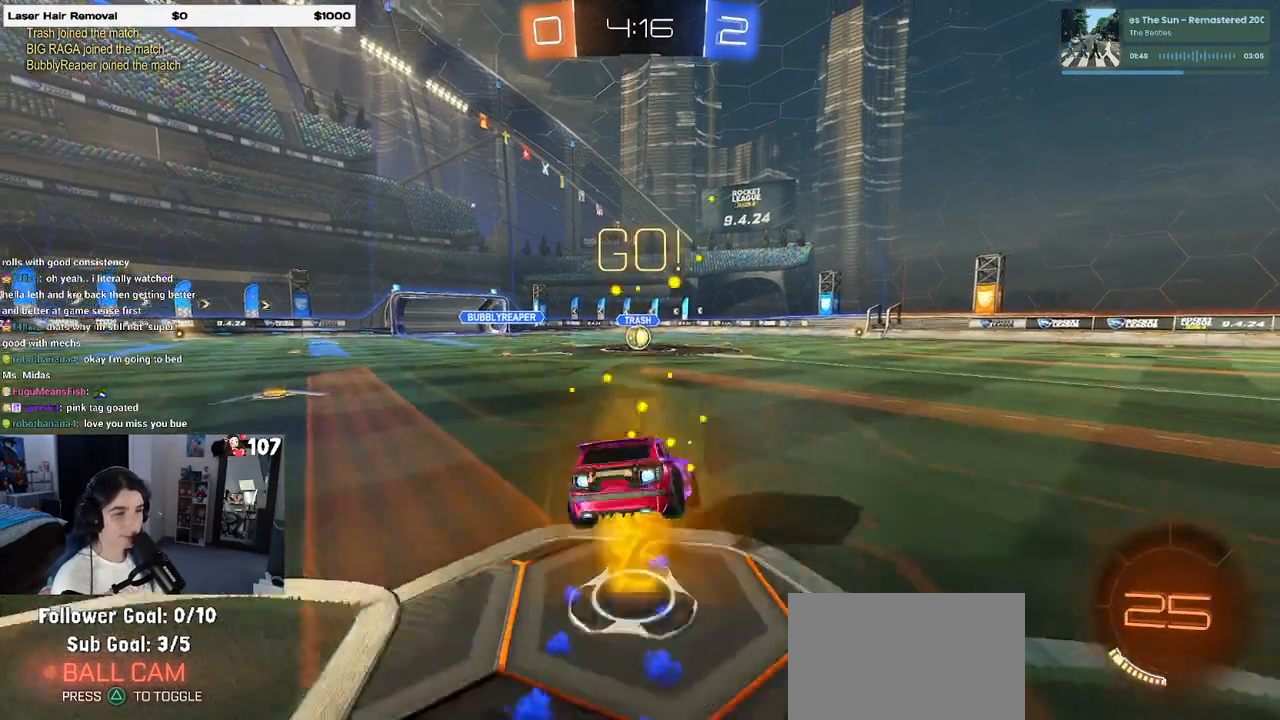
{"buttons": ["SQUARE", "R1", "R2"], "left_stick": "down-left", "right_stick": "center", "events": [[33, "SQUARE", "down"], [50, "CROSS", "up"], [67, "left_stick", "down"], [300, "left_stick", "down-left"]]}
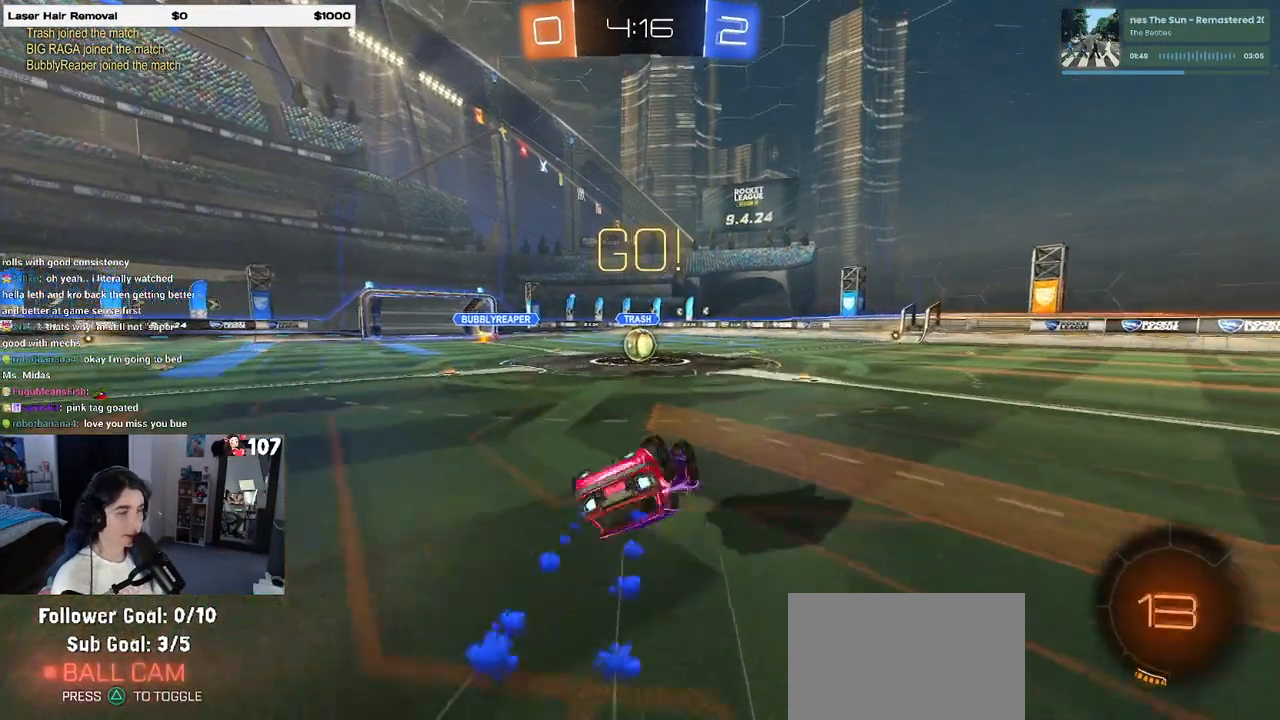
{"buttons": ["R2"], "left_stick": "center", "right_stick": "center", "events": [[483, "SQUARE", "up"], [500, "R1", "up"], [500, "left_stick", "center"]]}
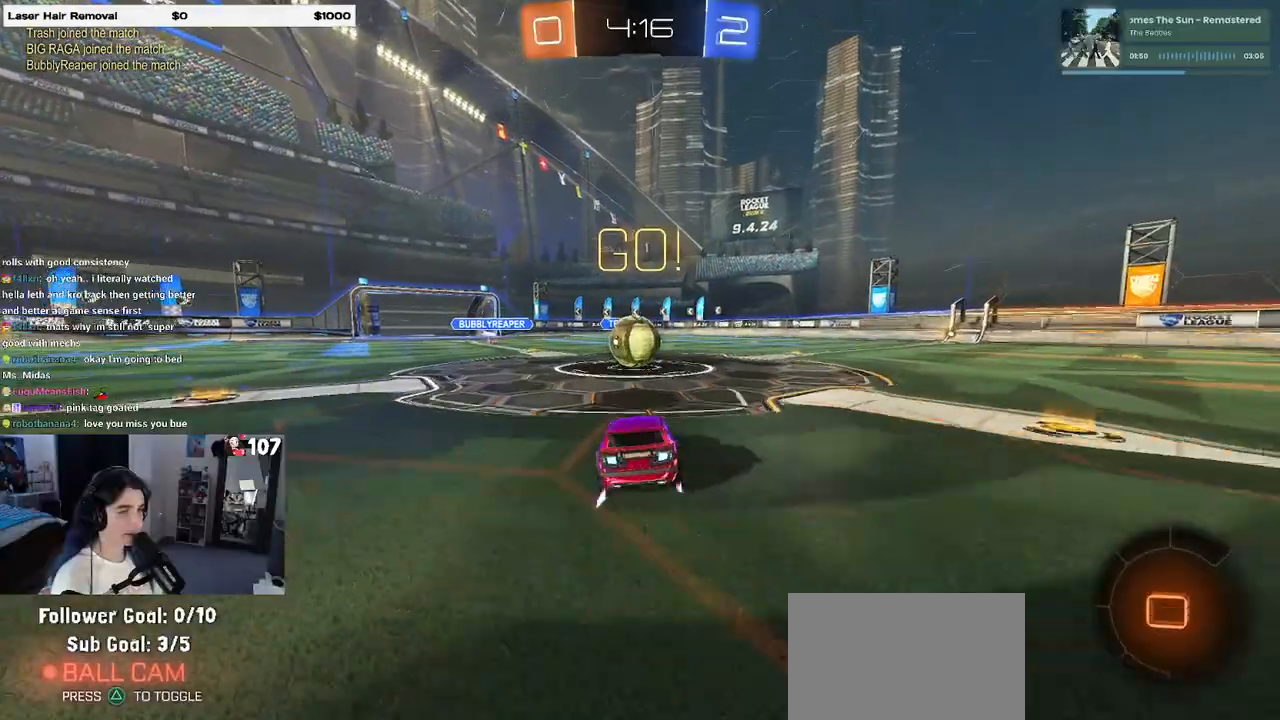
{"buttons": ["CROSS", "R2"], "left_stick": "up-right", "right_stick": "center", "events": [[200, "CROSS", "down"], [350, "CROSS", "up"], [383, "left_stick", "up-right"], [450, "CROSS", "down"]]}
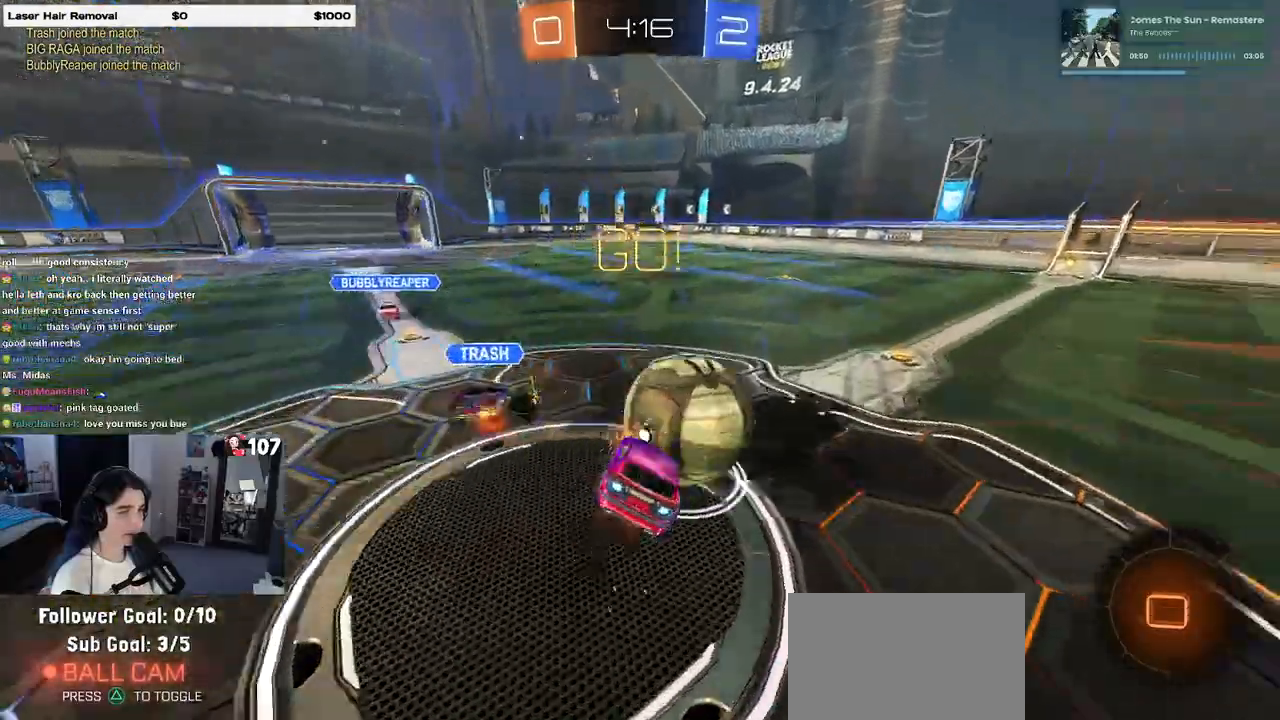
{"buttons": ["SQUARE", "R2"], "left_stick": "up-right", "right_stick": "center", "events": [[183, "CROSS", "up"], [317, "SQUARE", "down"]]}
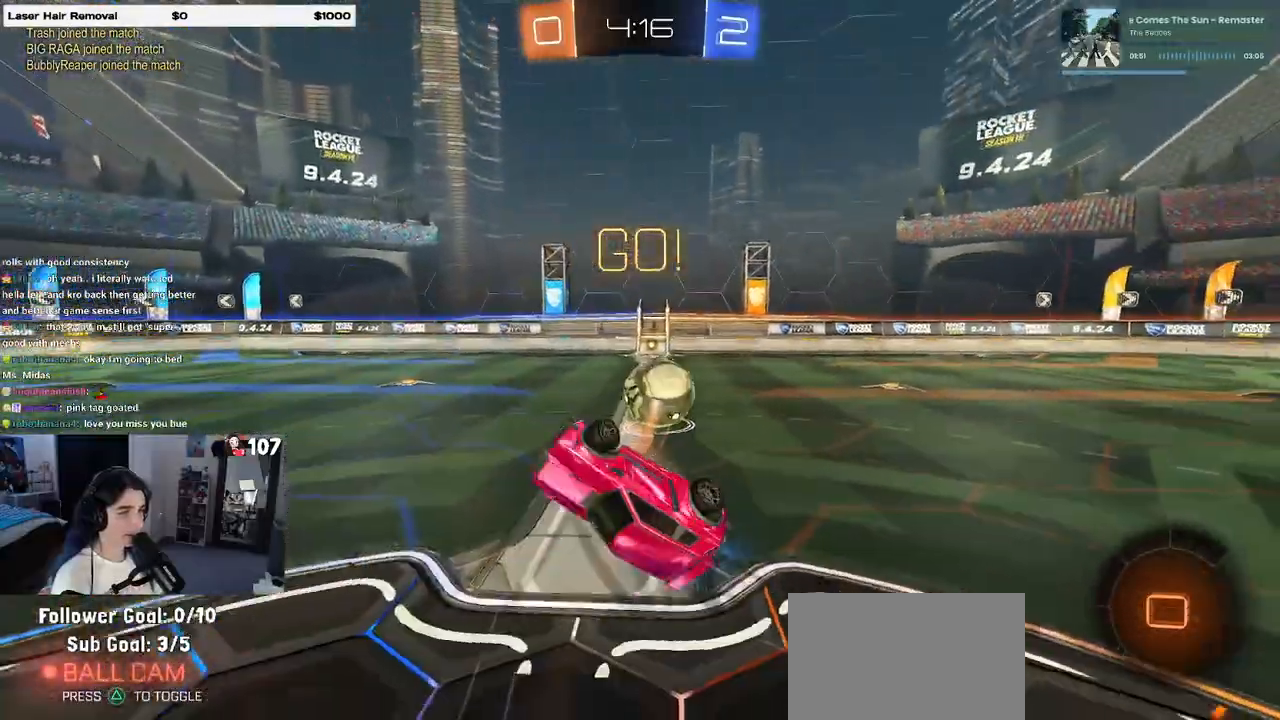
{"buttons": ["R2"], "left_stick": "up-right", "right_stick": "center", "events": [[233, "SQUARE", "up"]]}
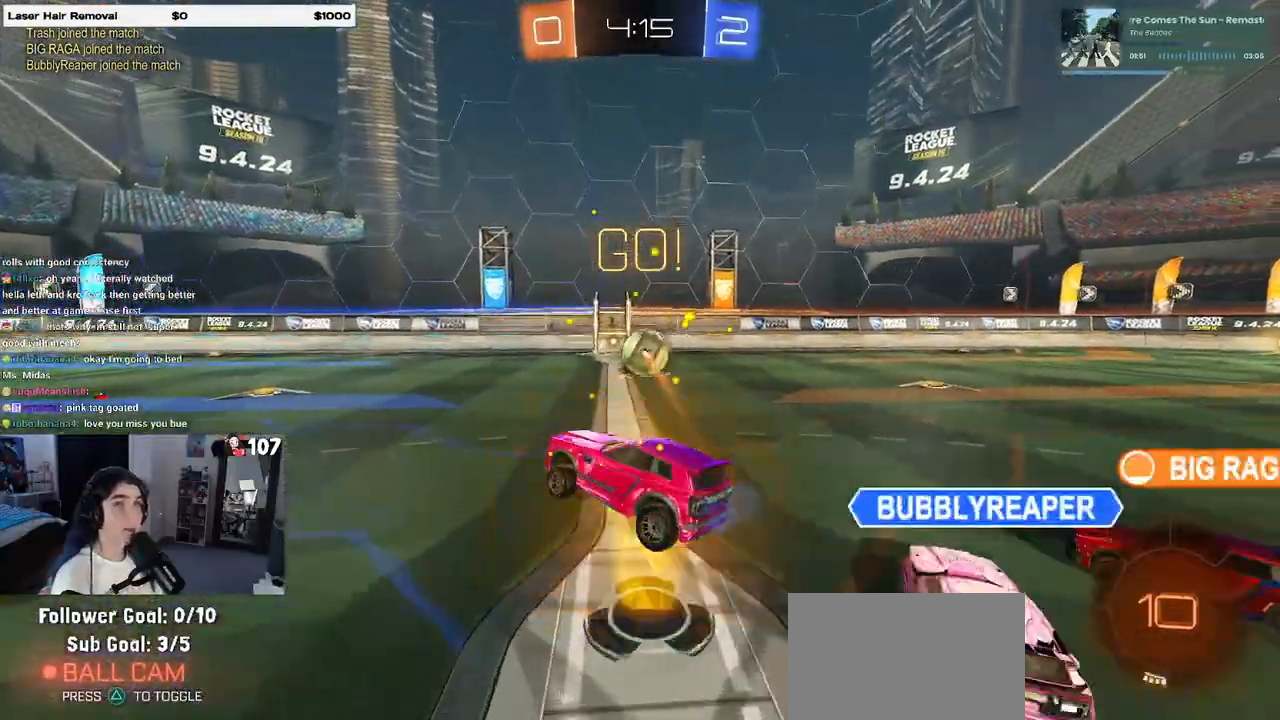
{"buttons": ["R2"], "left_stick": "right", "right_stick": "center", "events": [[50, "left_stick", "center"], [117, "left_stick", "right"]]}
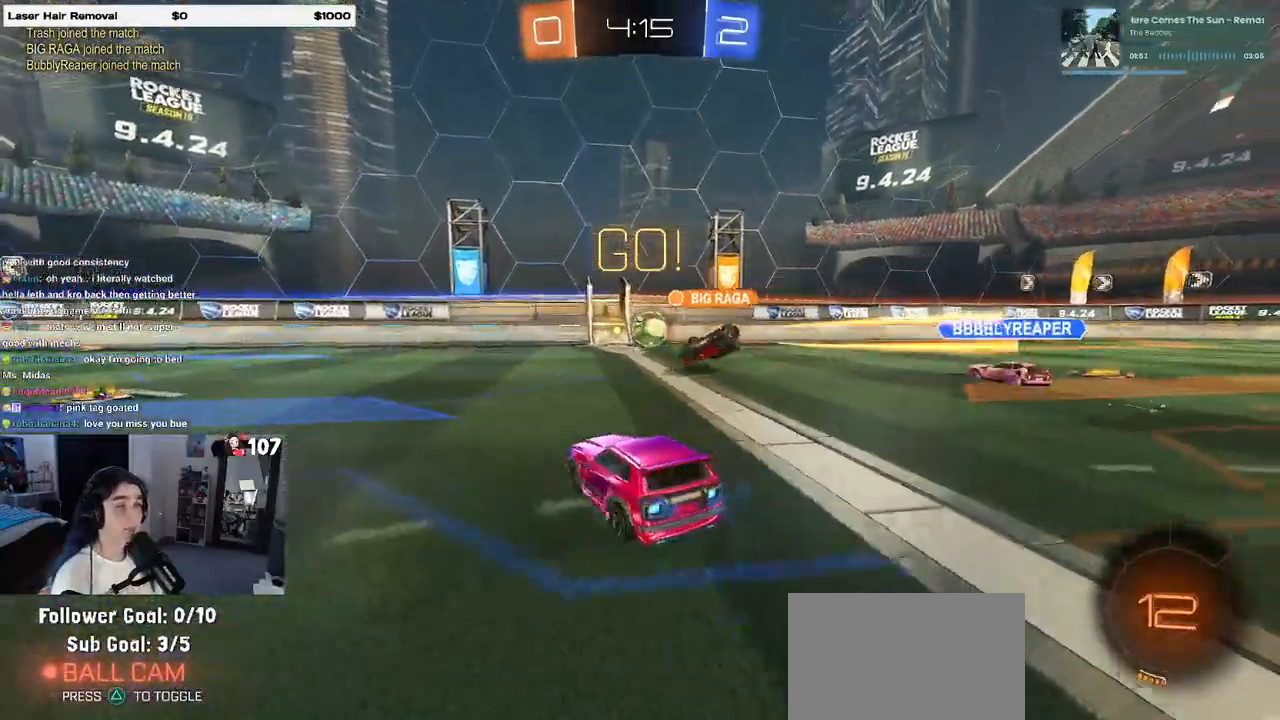
{"buttons": ["R2"], "left_stick": "right", "right_stick": "center", "events": [[167, "TRIANGLE", "down"], [283, "TRIANGLE", "up"]]}
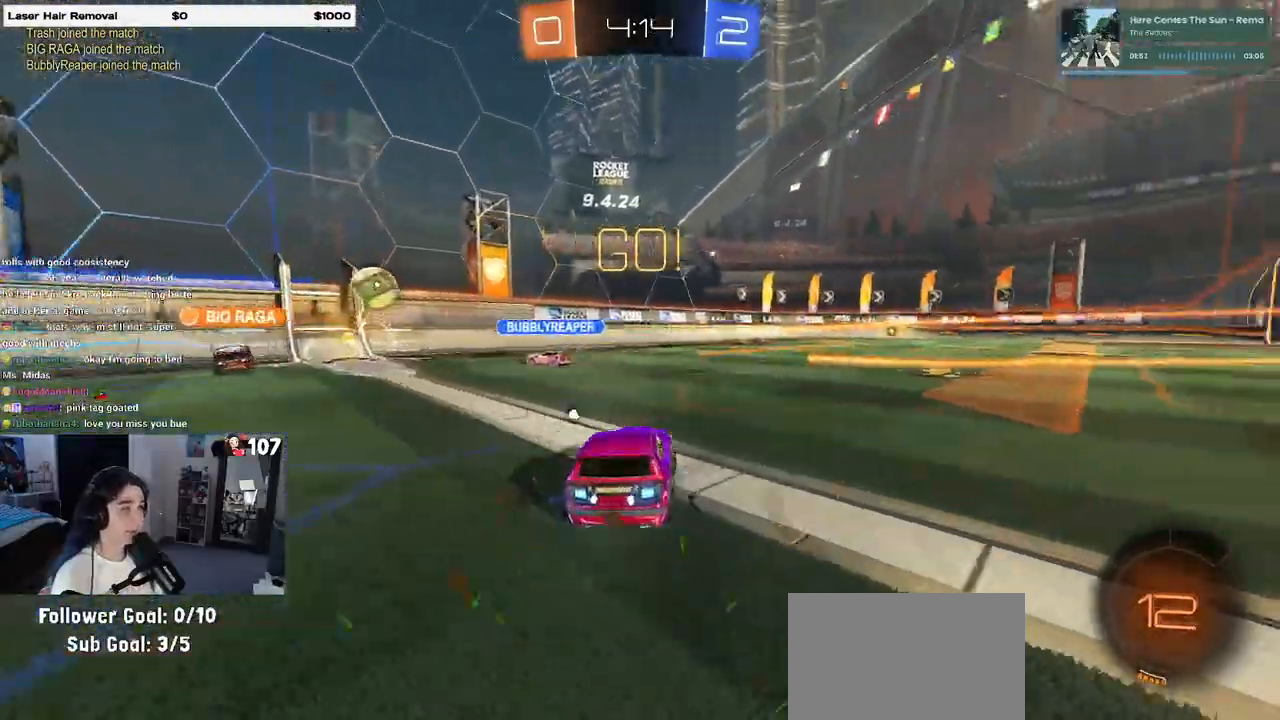
{"buttons": ["CROSS", "R1", "R2"], "left_stick": "up-left", "right_stick": "center", "events": [[300, "CROSS", "down"], [300, "R1", "down"], [333, "left_stick", "up-left"], [400, "CROSS", "up"], [467, "CROSS", "down"]]}
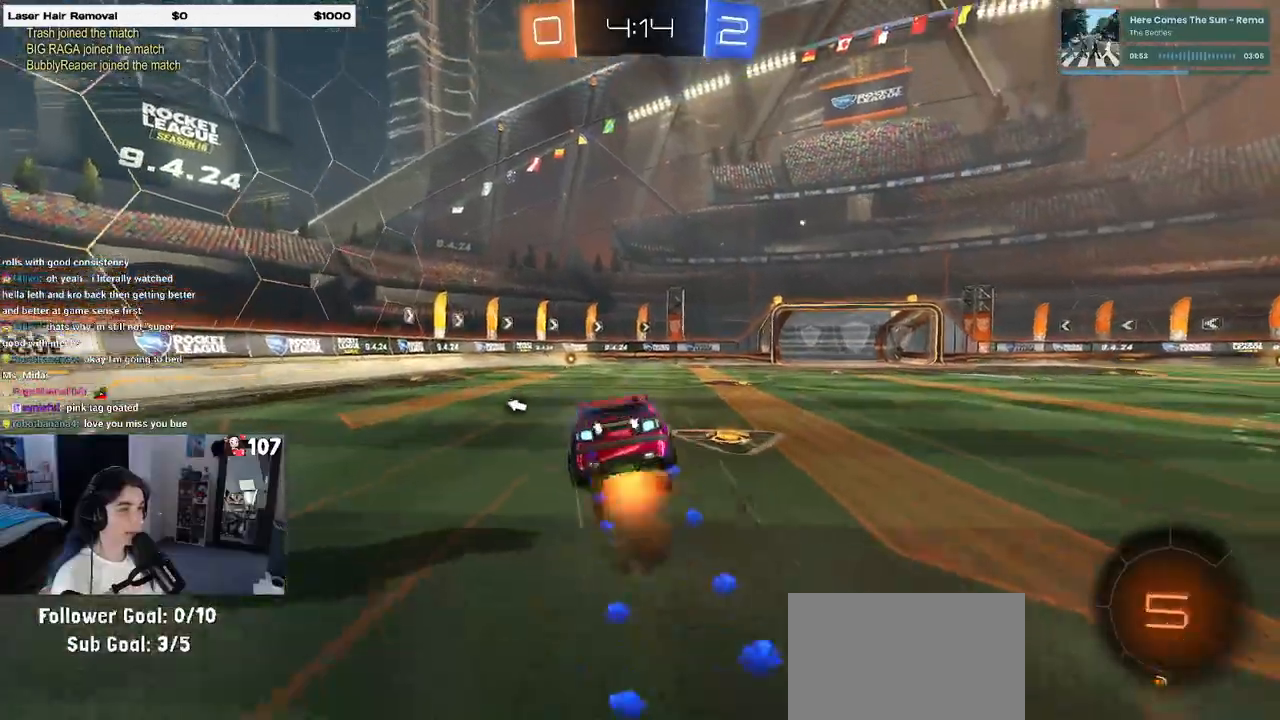
{"buttons": ["SQUARE", "R1", "R2"], "left_stick": "down-left", "right_stick": "center", "events": [[33, "SQUARE", "down"], [67, "CROSS", "up"], [67, "left_stick", "down"], [250, "left_stick", "down-left"]]}
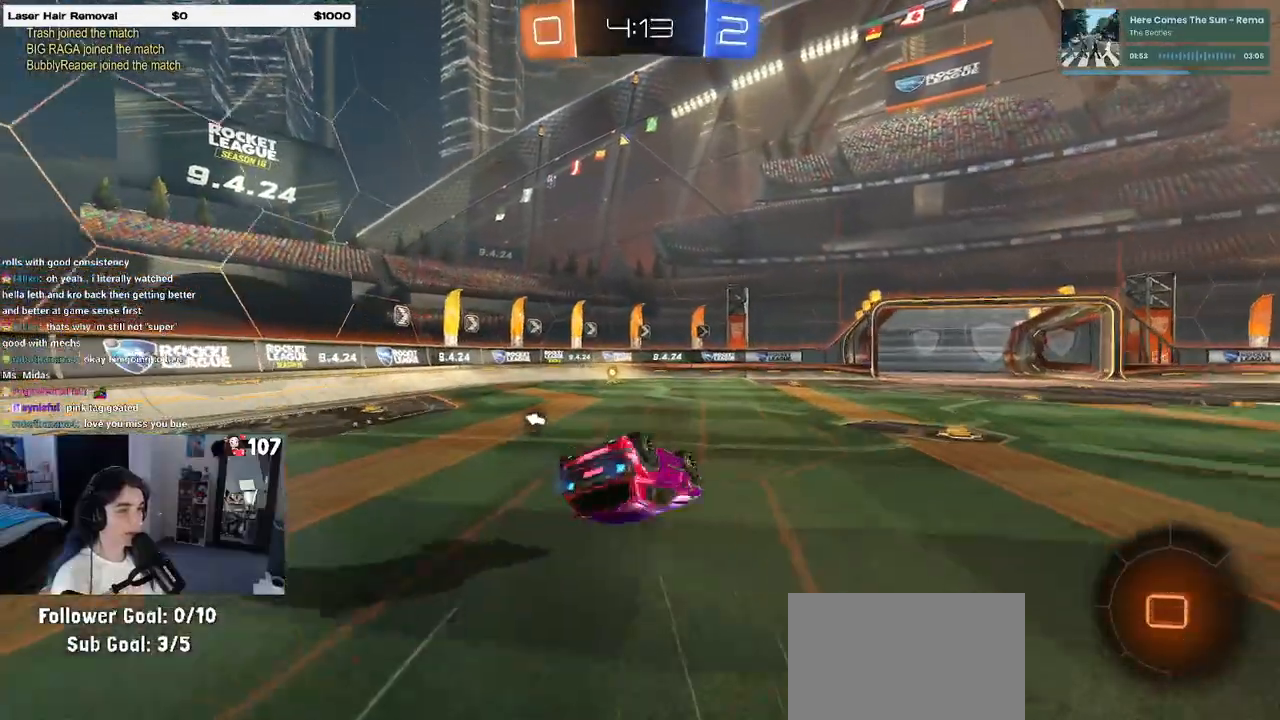
{"buttons": ["R2"], "left_stick": "left", "right_stick": "center", "events": [[417, "SQUARE", "up"], [433, "left_stick", "left"], [467, "R1", "up"]]}
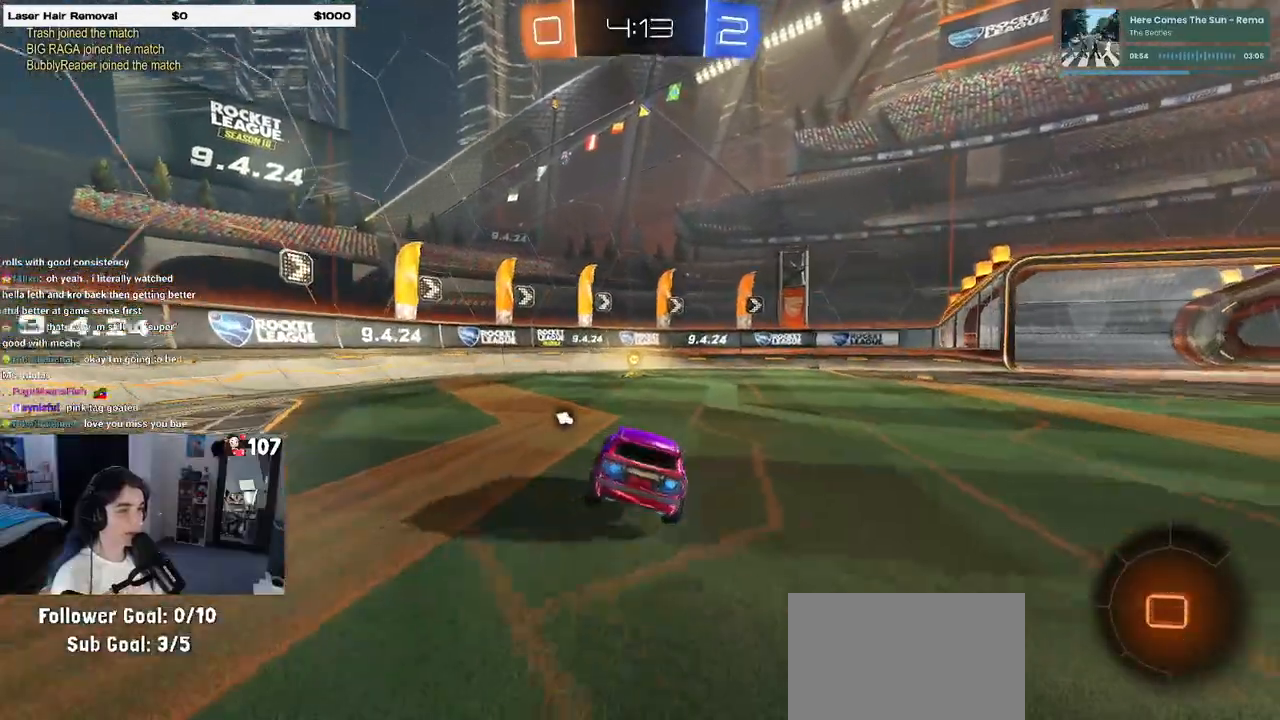
{"buttons": ["R2"], "left_stick": "down-right", "right_stick": "center", "events": [[100, "TRIANGLE", "down"], [100, "left_stick", "center"], [200, "TRIANGLE", "up"], [367, "left_stick", "down-right"]]}
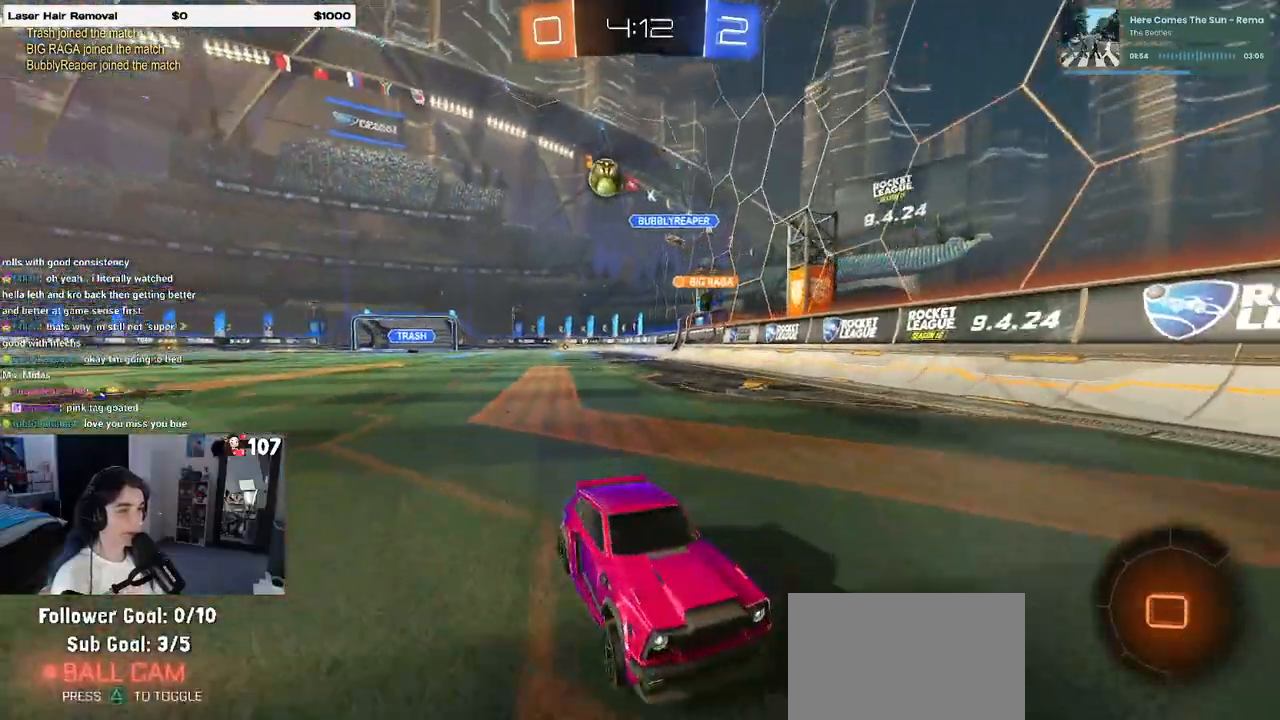
{"buttons": ["R2"], "left_stick": "right", "right_stick": "center", "events": [[33, "left_stick", "right"], [217, "SQUARE", "down"], [333, "SQUARE", "up"]]}
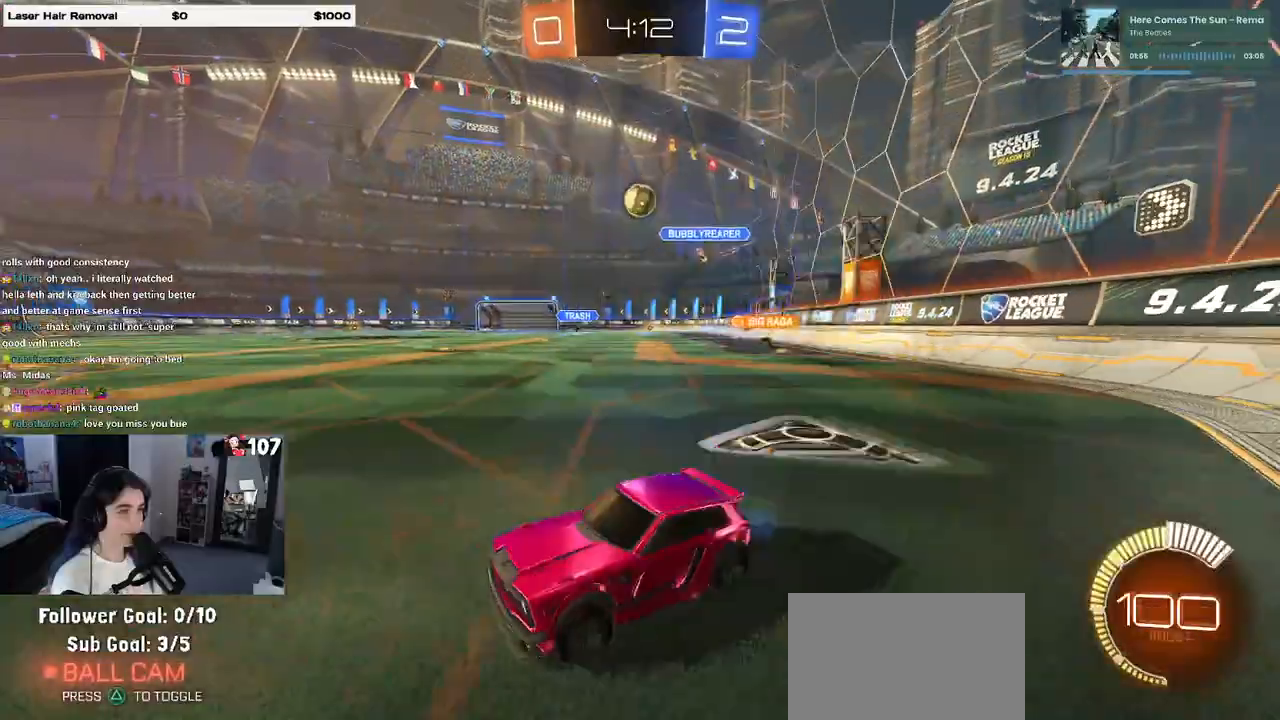
{"buttons": ["L2", "R2"], "left_stick": "right", "right_stick": "center", "events": [[50, "left_stick", "center"], [367, "L2", "down"], [383, "R2", "up"], [400, "left_stick", "right"], [483, "R2", "down"]]}
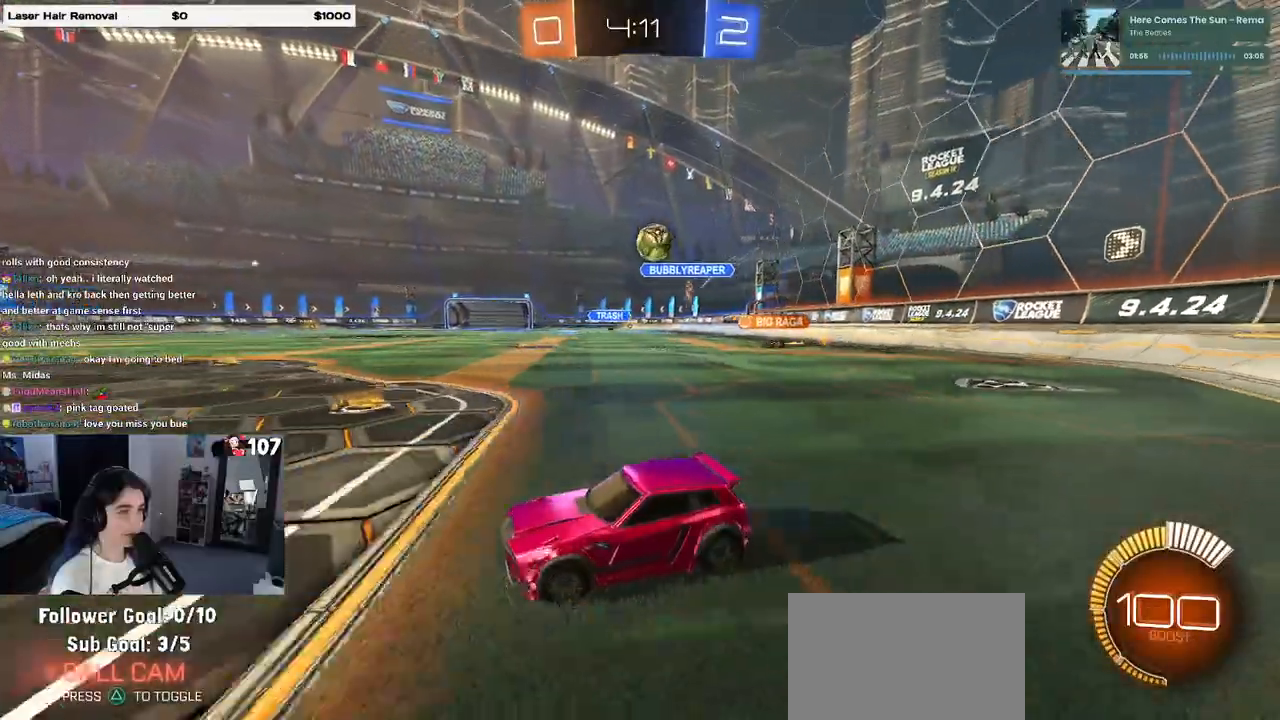
{"buttons": ["R2"], "left_stick": "center", "right_stick": "center", "events": [[50, "L2", "up"], [50, "left_stick", "center"], [267, "left_stick", "left"], [367, "left_stick", "center"]]}
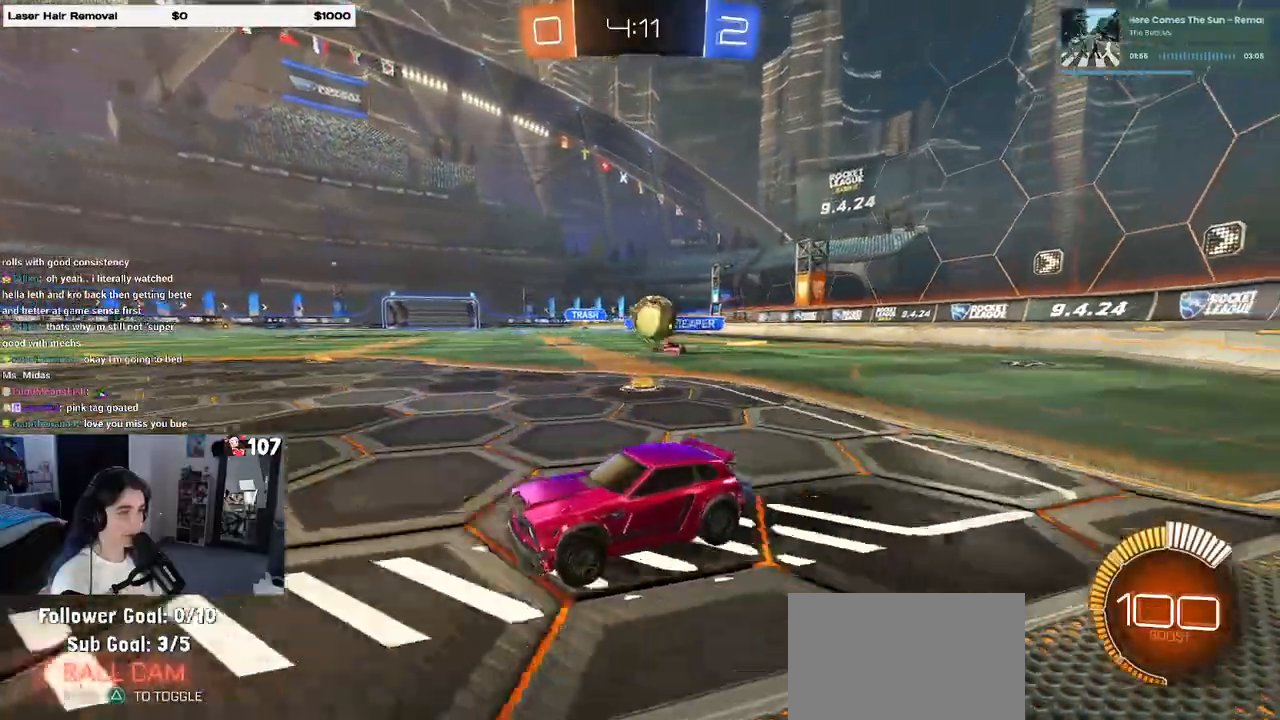
{"buttons": ["CROSS", "R1", "R2"], "left_stick": "down-right", "right_stick": "center", "events": [[217, "R2", "up"], [300, "L2", "down"], [300, "left_stick", "down-right"], [383, "CROSS", "down"], [400, "R2", "down"], [467, "L2", "up"], [500, "R1", "down"]]}
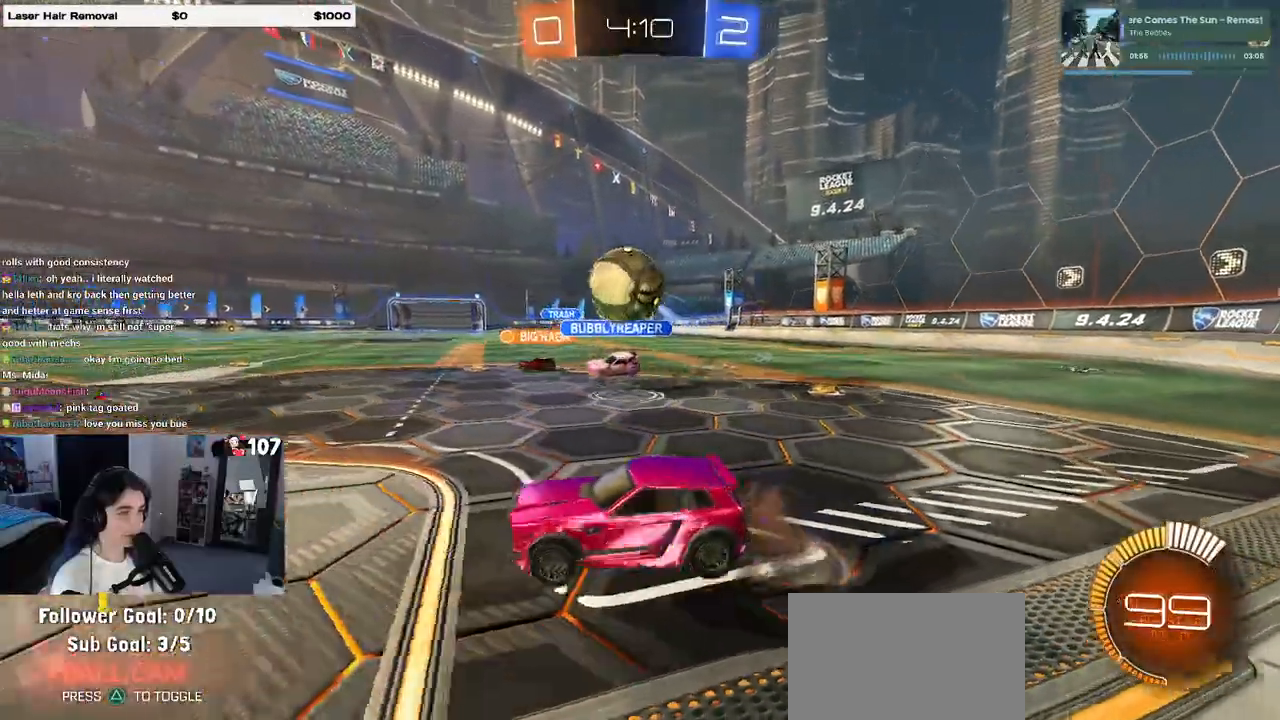
{"buttons": ["L1", "R2"], "left_stick": "left", "right_stick": "center", "events": [[133, "left_stick", "down-left"], [233, "CROSS", "up"], [300, "left_stick", "center"], [317, "CROSS", "down"], [417, "left_stick", "left"], [450, "L1", "down"], [483, "CROSS", "up"], [483, "R1", "up"]]}